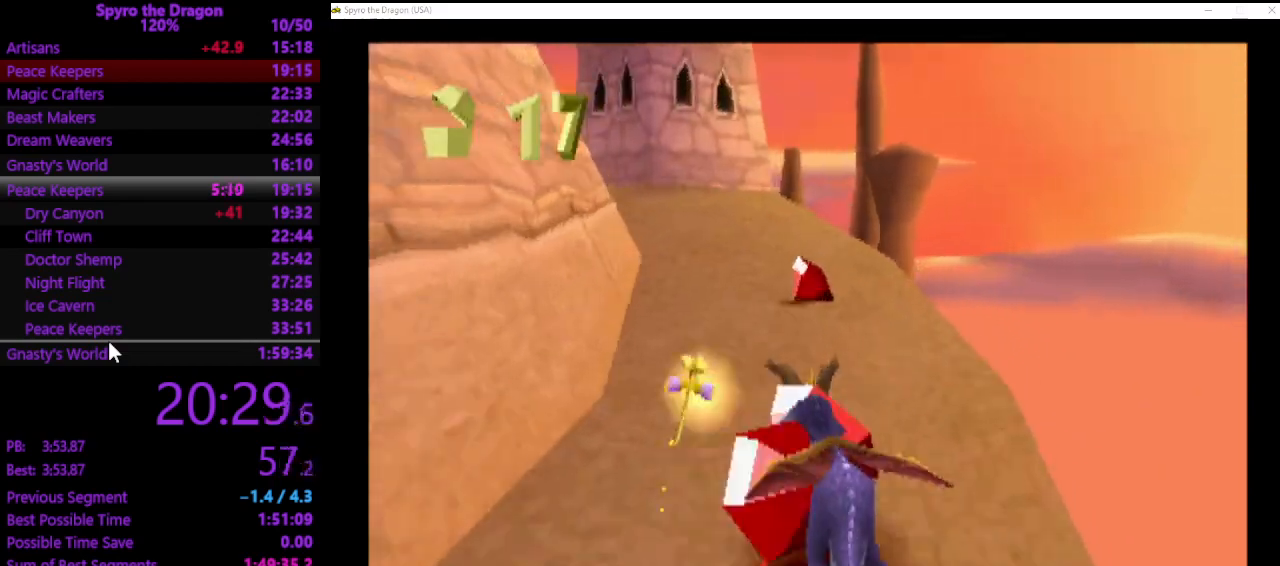
Gameplay with a controller (PlayStation layout); each line is a JSON object with the inputs held at the frame after it. "events" lists button and stick changes between this image and that frame as [ms after this image, input, new state], when the widget could be followed in between. Not read: L2 R2 right_stick.
{"buttons": ["SQUARE"], "left_stick": "up", "events": [[467, "left_stick", "up"]]}
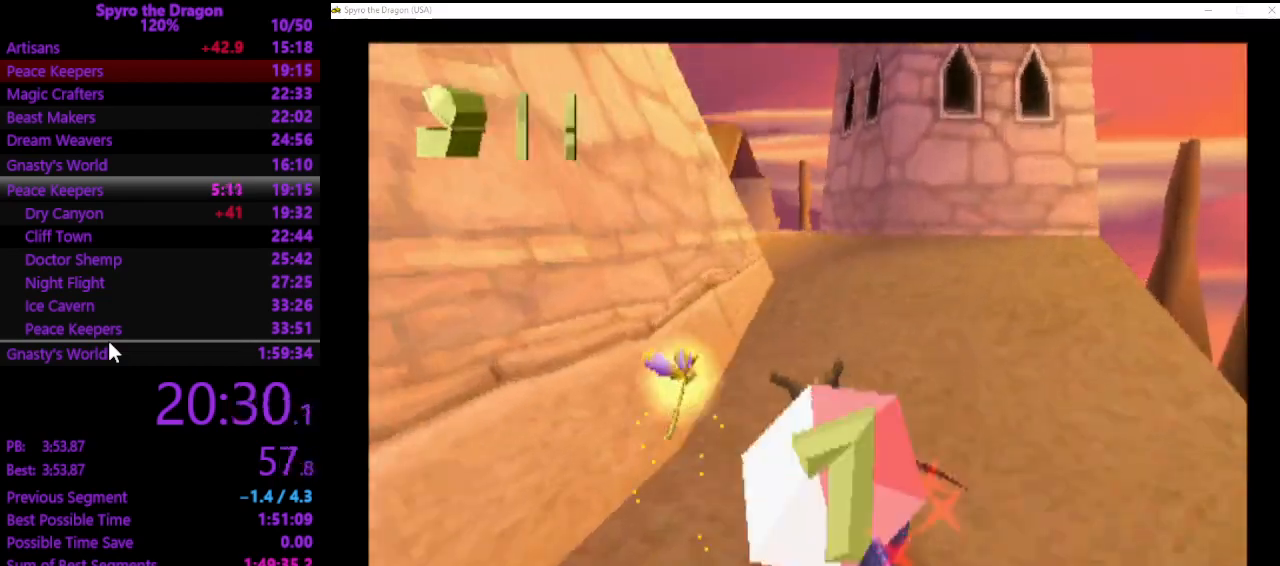
{"buttons": ["SQUARE"], "left_stick": "up", "events": []}
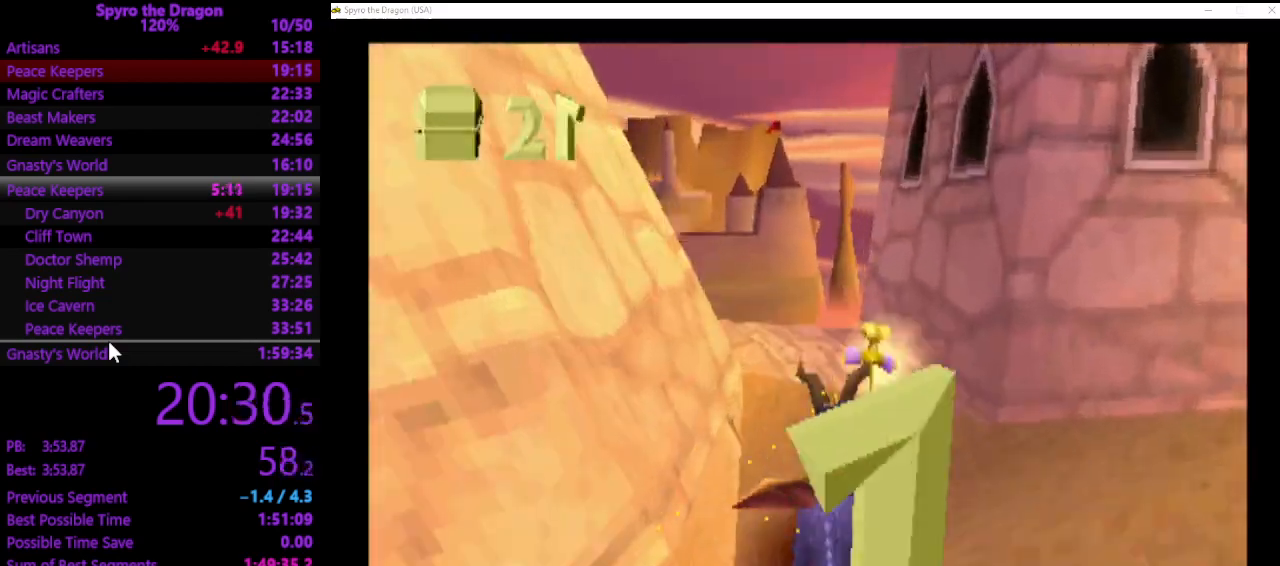
{"buttons": [], "left_stick": "up-left", "events": [[200, "left_stick", "up-left"], [300, "SQUARE", "up"]]}
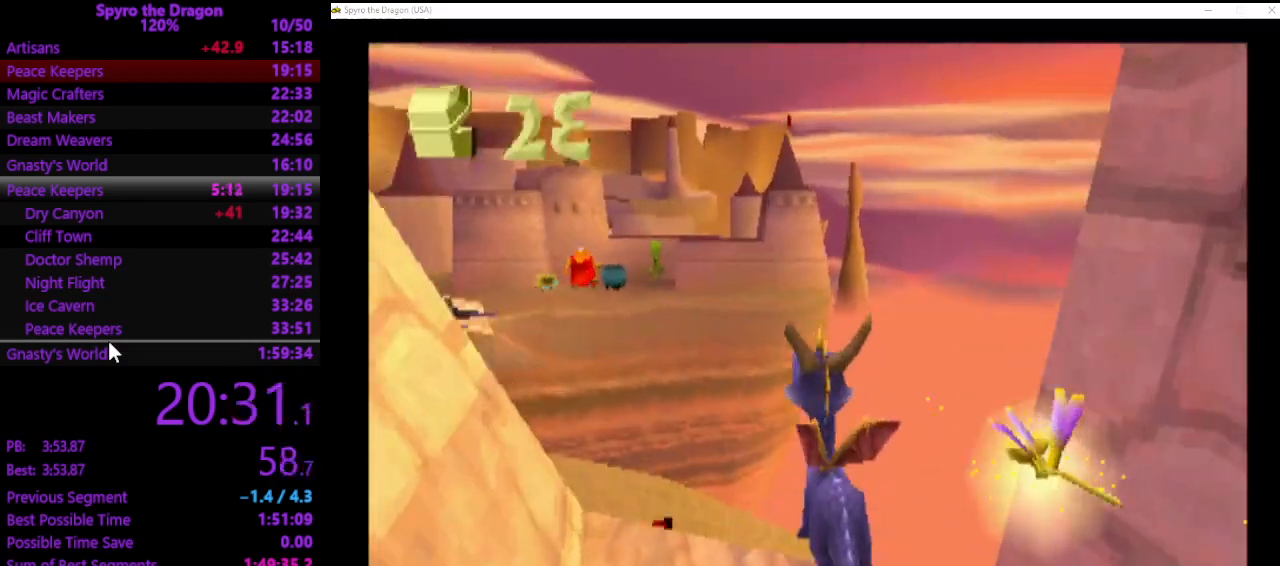
{"buttons": [], "left_stick": "up-left", "events": [[33, "left_stick", "center"], [467, "left_stick", "up-left"]]}
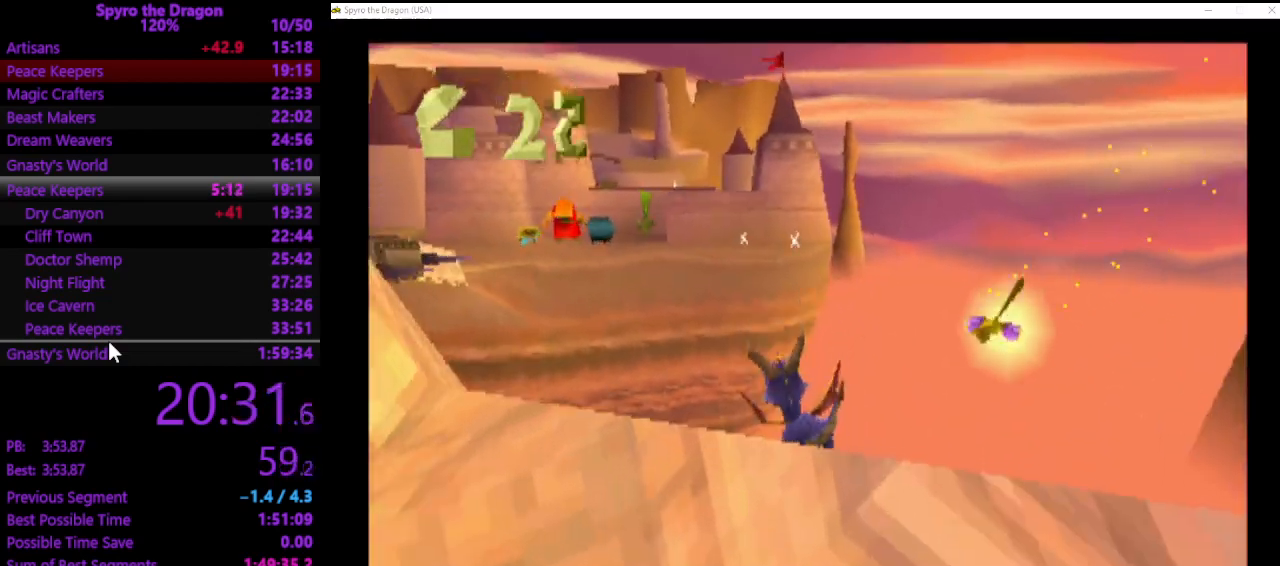
{"buttons": ["SQUARE"], "left_stick": "up-left", "events": [[267, "SQUARE", "down"]]}
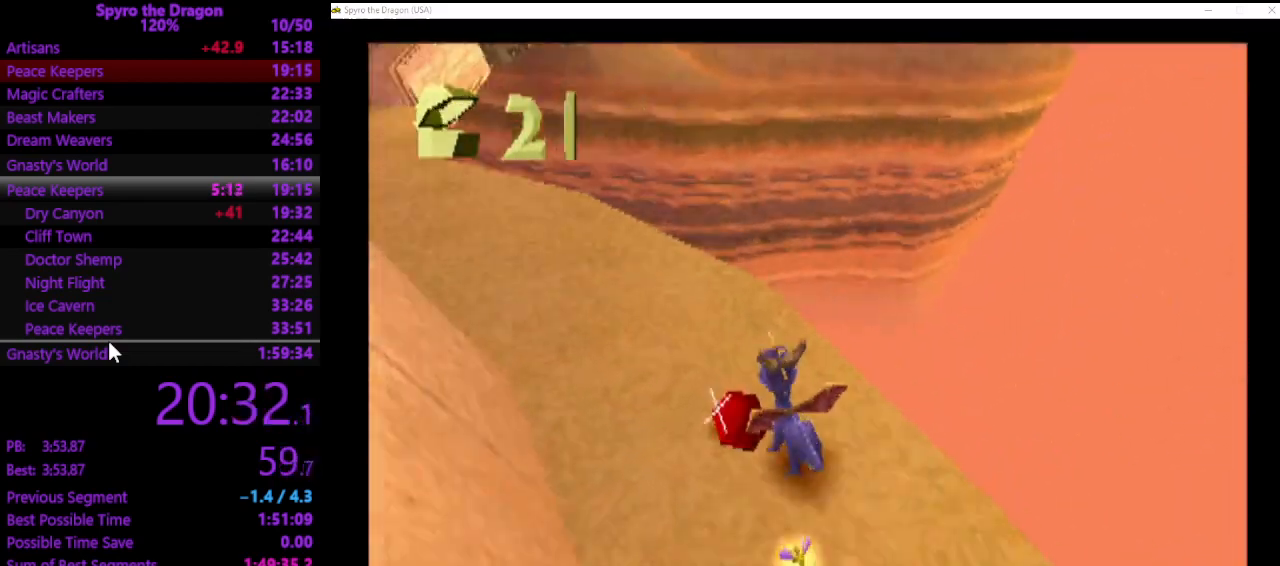
{"buttons": ["CROSS", "SQUARE"], "left_stick": "up", "events": [[200, "CROSS", "down"], [400, "left_stick", "up"]]}
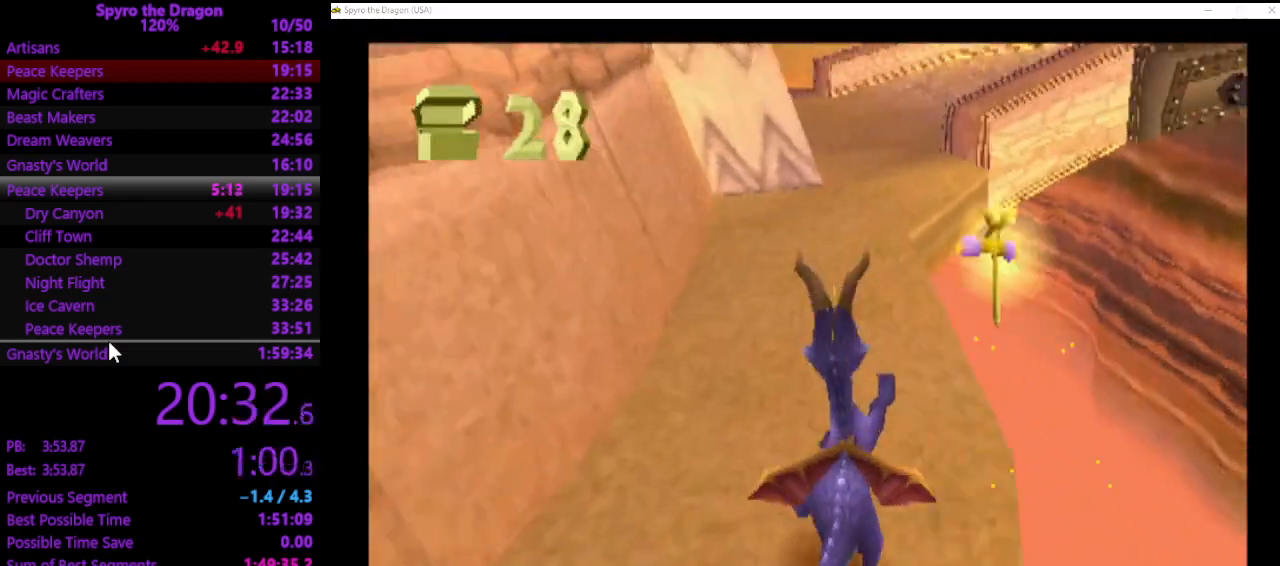
{"buttons": ["CROSS", "SQUARE"], "left_stick": "up-right", "events": [[233, "left_stick", "up-right"]]}
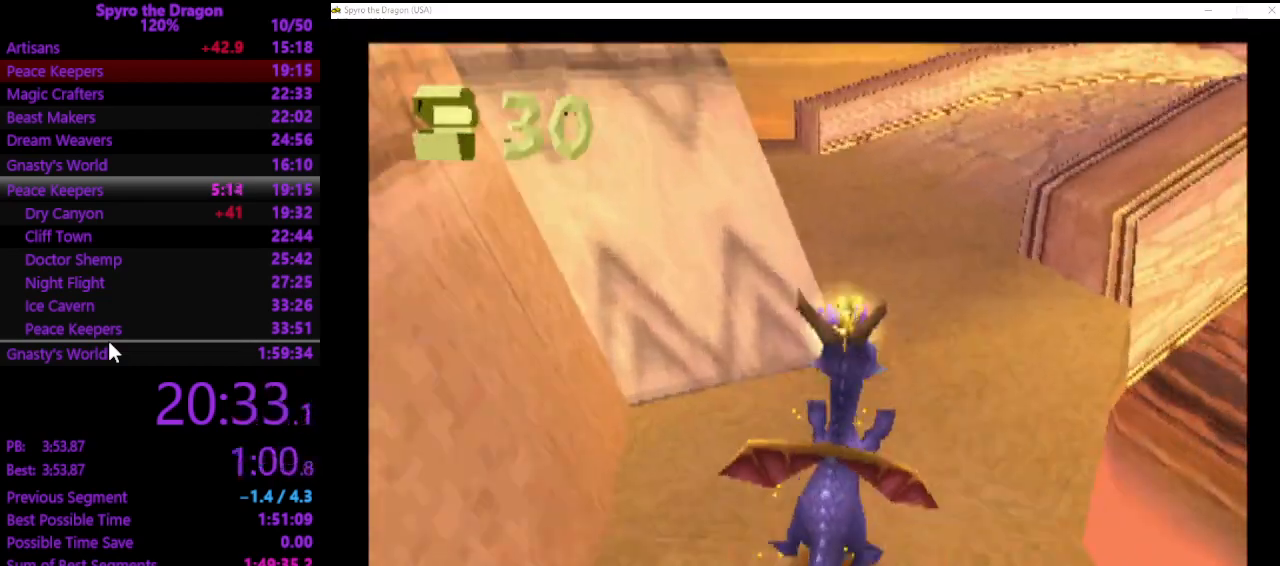
{"buttons": ["CROSS", "SQUARE"], "left_stick": "up-right", "events": [[33, "left_stick", "up"], [467, "left_stick", "up-right"]]}
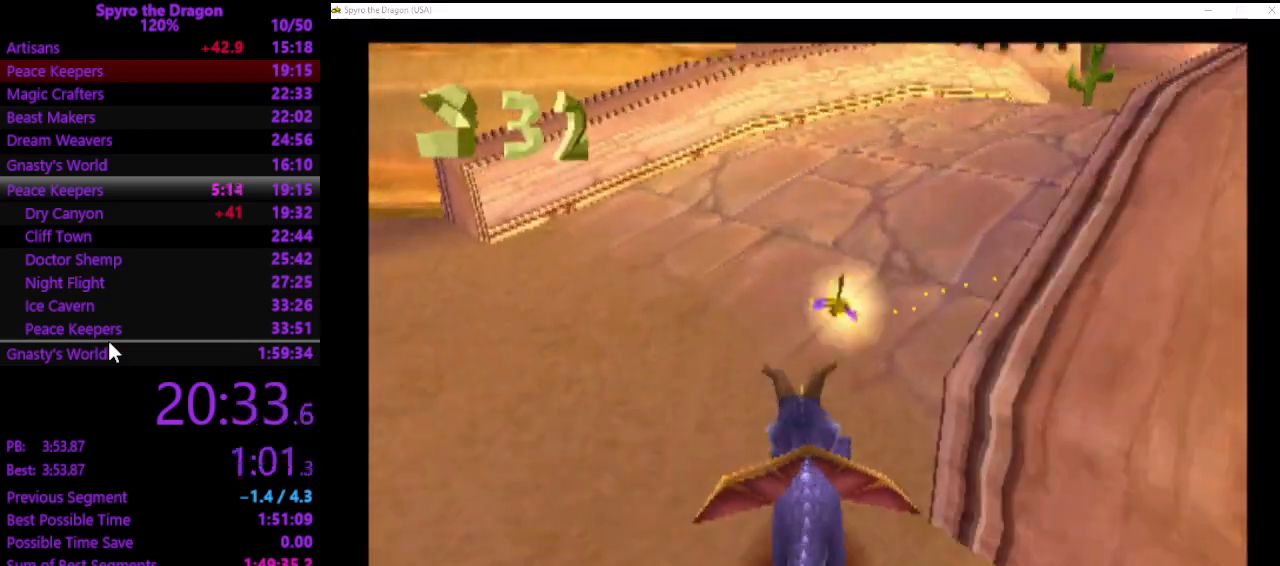
{"buttons": ["CROSS", "SQUARE"], "left_stick": "up", "events": [[267, "left_stick", "up"]]}
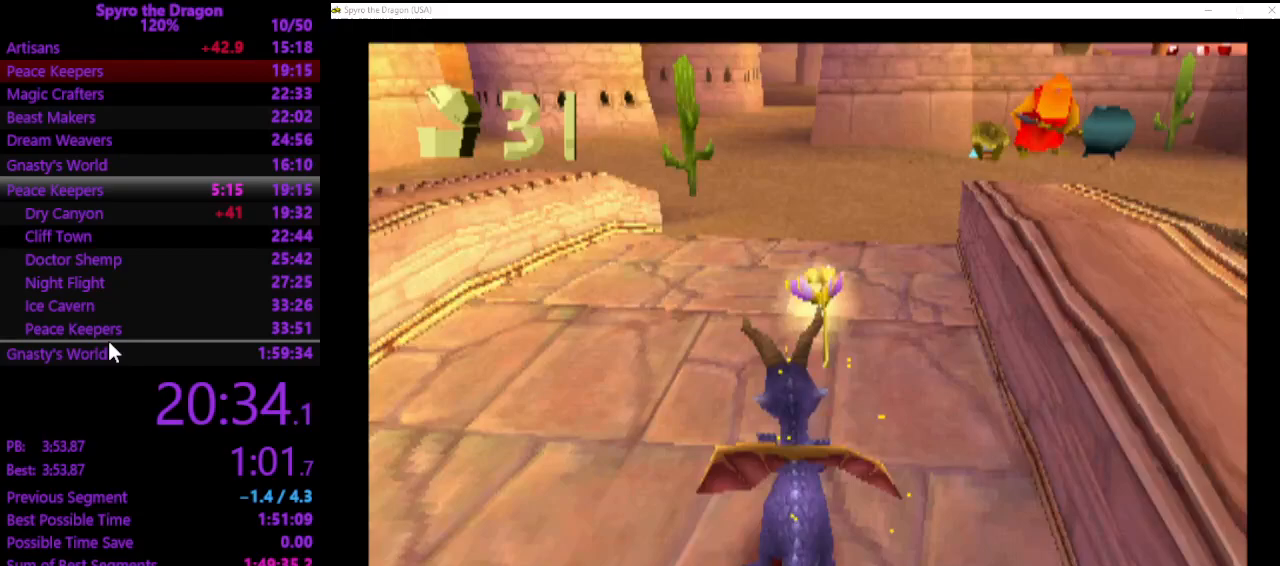
{"buttons": ["SQUARE"], "left_stick": "up", "events": [[267, "CROSS", "up"]]}
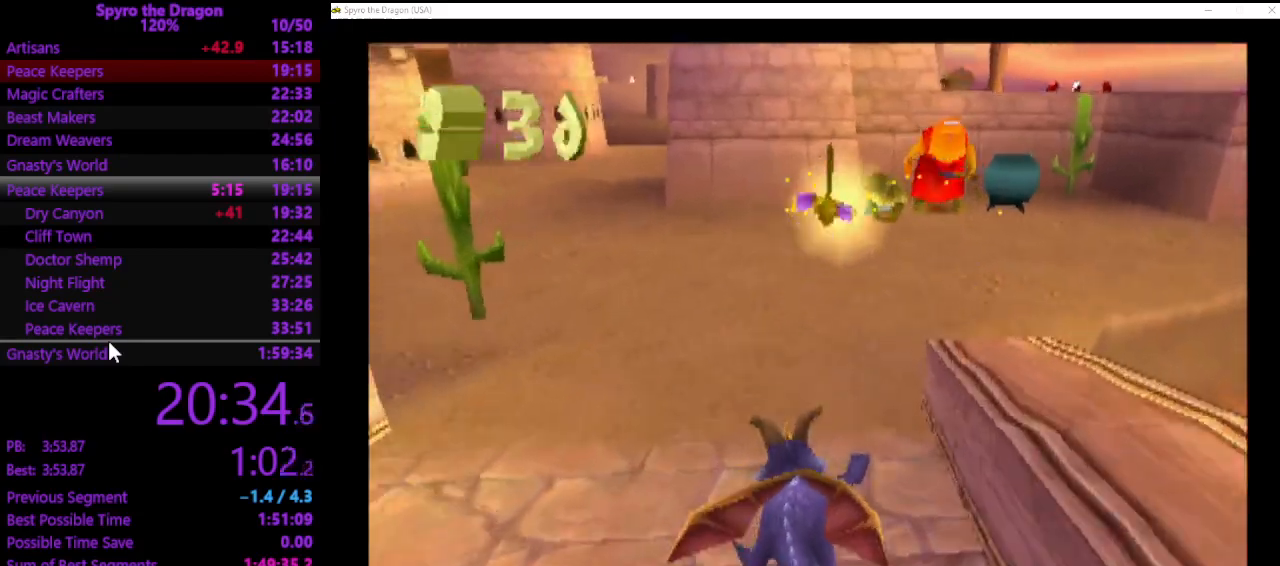
{"buttons": ["SQUARE"], "left_stick": "up-left", "events": [[400, "left_stick", "up-left"]]}
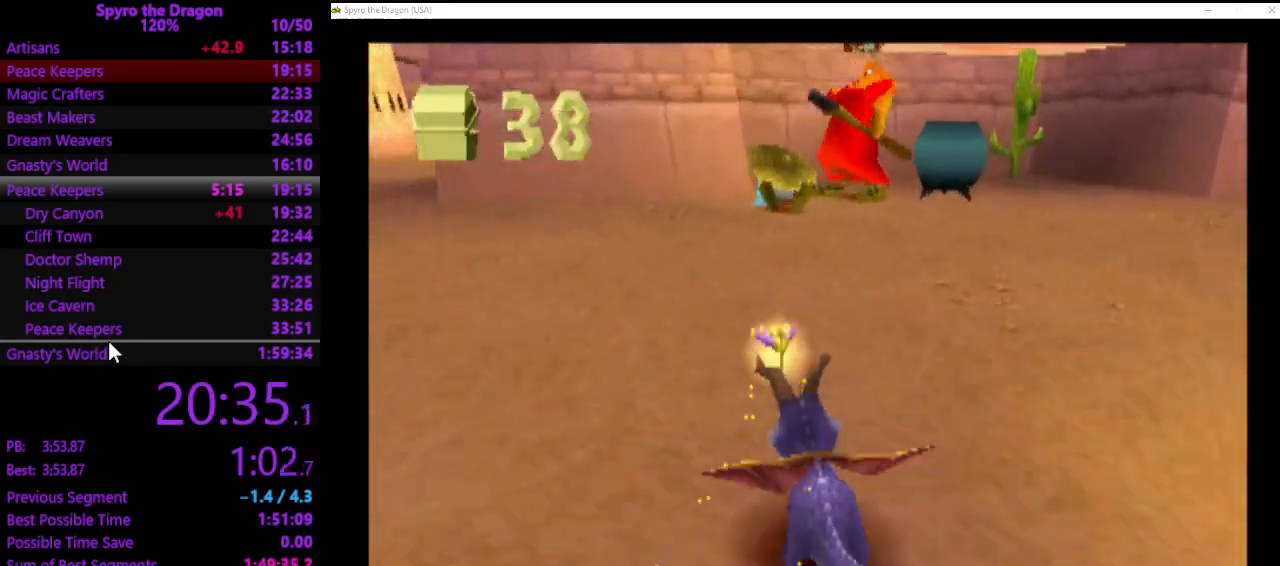
{"buttons": ["SQUARE"], "left_stick": "up-right", "events": [[67, "left_stick", "up"], [433, "left_stick", "up-right"]]}
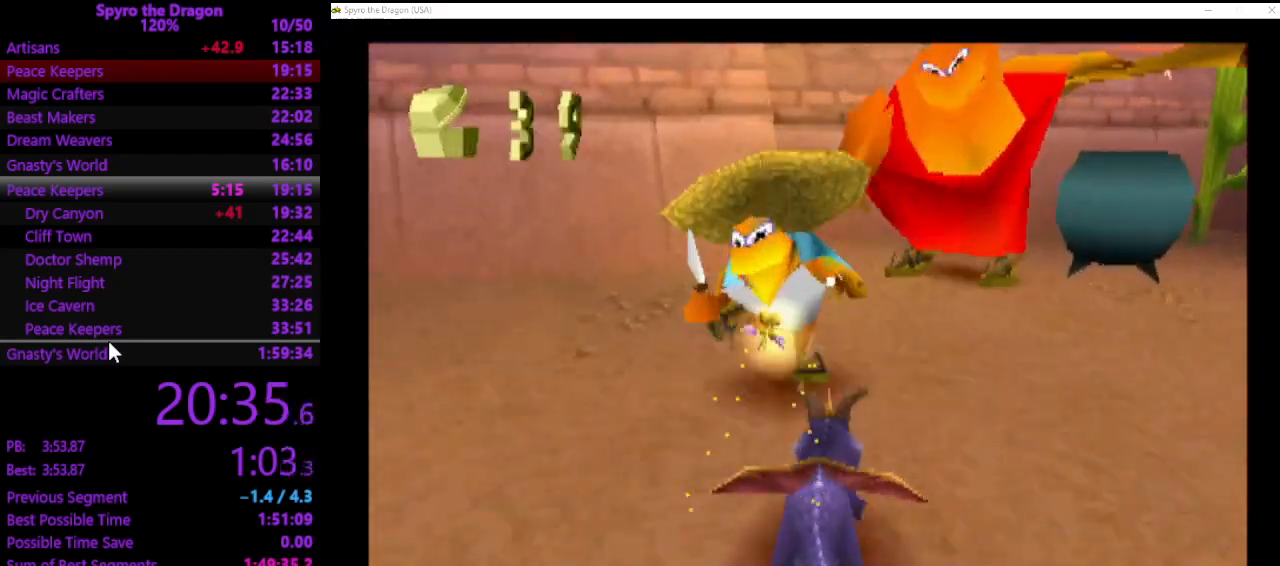
{"buttons": ["CROSS"], "left_stick": "up-right", "events": [[167, "SQUARE", "up"], [233, "CIRCLE", "down"], [300, "CIRCLE", "up"], [500, "CROSS", "down"]]}
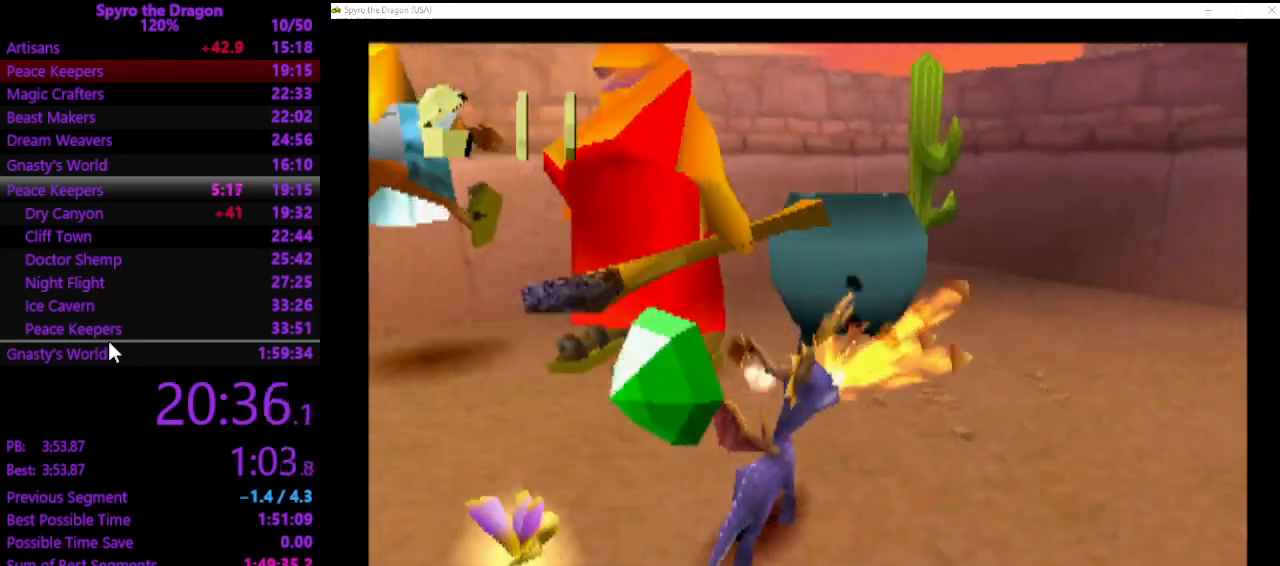
{"buttons": ["SQUARE"], "left_stick": "up-left", "events": [[133, "SQUARE", "down"], [167, "CROSS", "up"], [400, "left_stick", "up-left"]]}
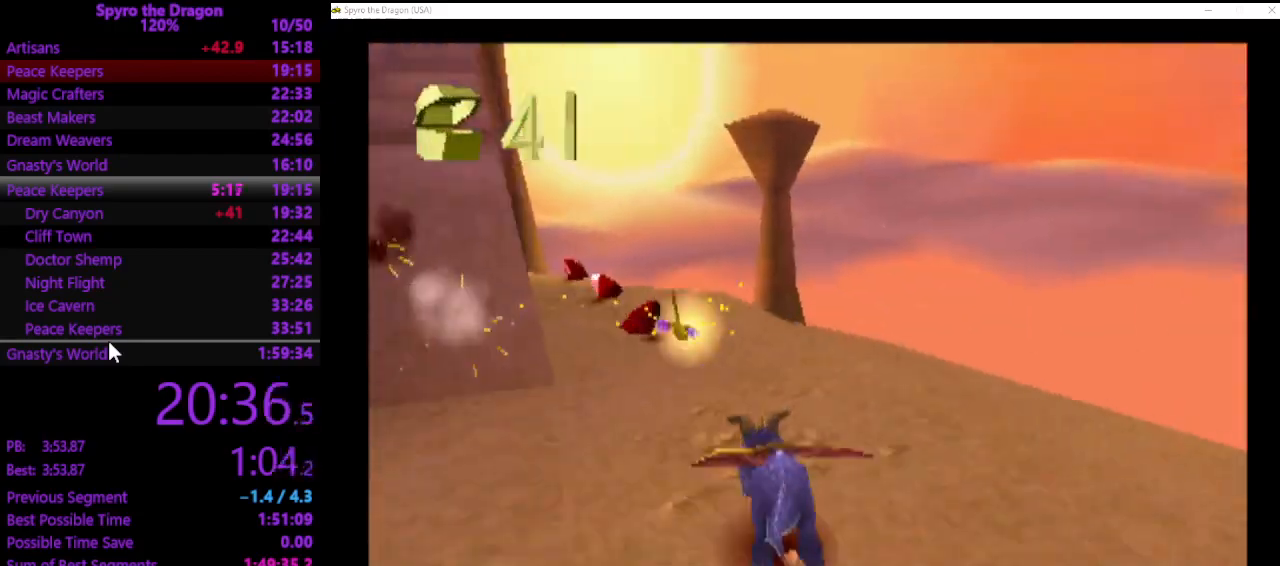
{"buttons": ["SQUARE"], "left_stick": "up", "events": [[333, "left_stick", "up"]]}
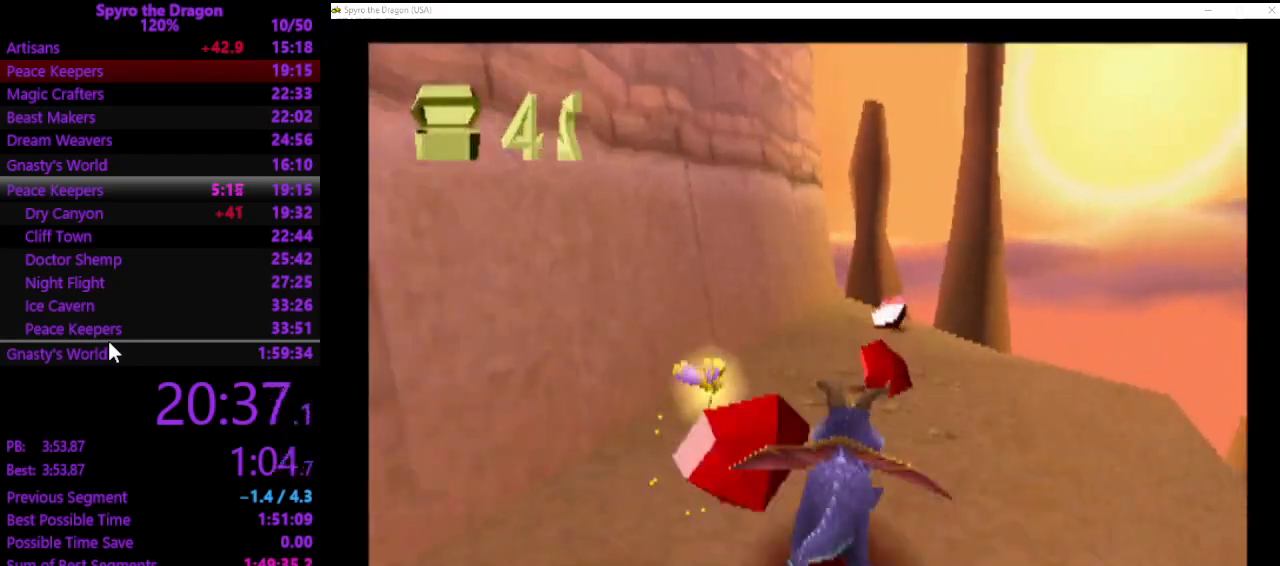
{"buttons": ["CROSS"], "left_stick": "down-left", "events": [[33, "left_stick", "up-left"], [267, "SQUARE", "up"], [300, "left_stick", "left"], [400, "left_stick", "down-left"], [433, "CROSS", "down"]]}
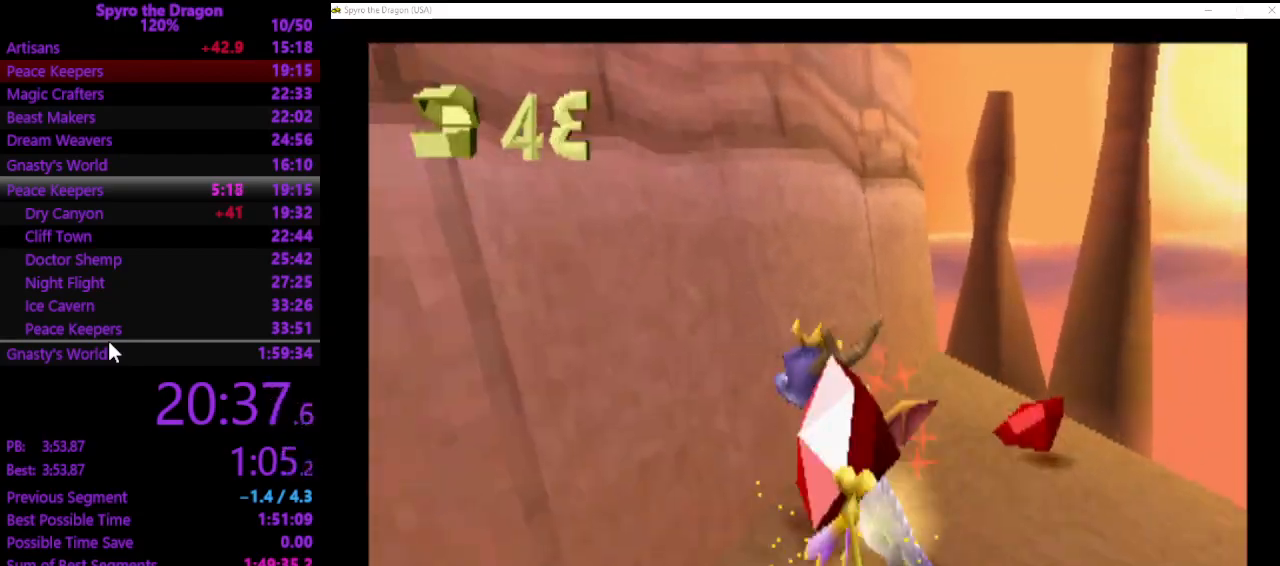
{"buttons": [], "left_stick": "right", "events": [[167, "CROSS", "up"], [233, "SQUARE", "down"], [467, "SQUARE", "up"], [500, "left_stick", "right"]]}
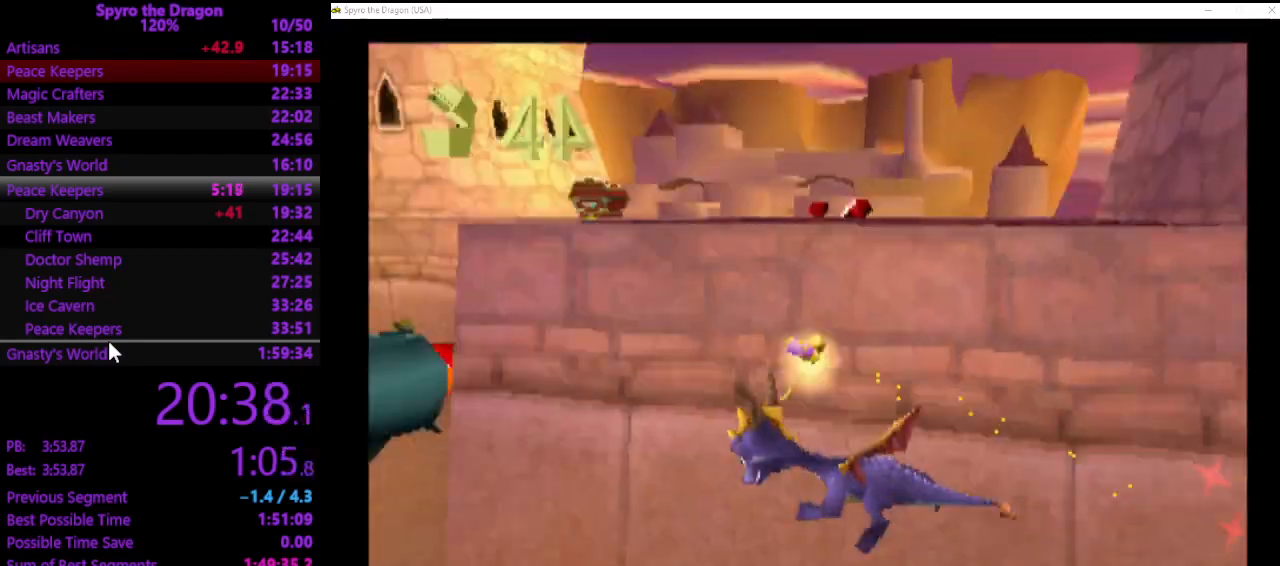
{"buttons": ["SQUARE"], "left_stick": "up-right", "events": [[100, "SQUARE", "down"], [133, "left_stick", "up"], [300, "left_stick", "up-right"]]}
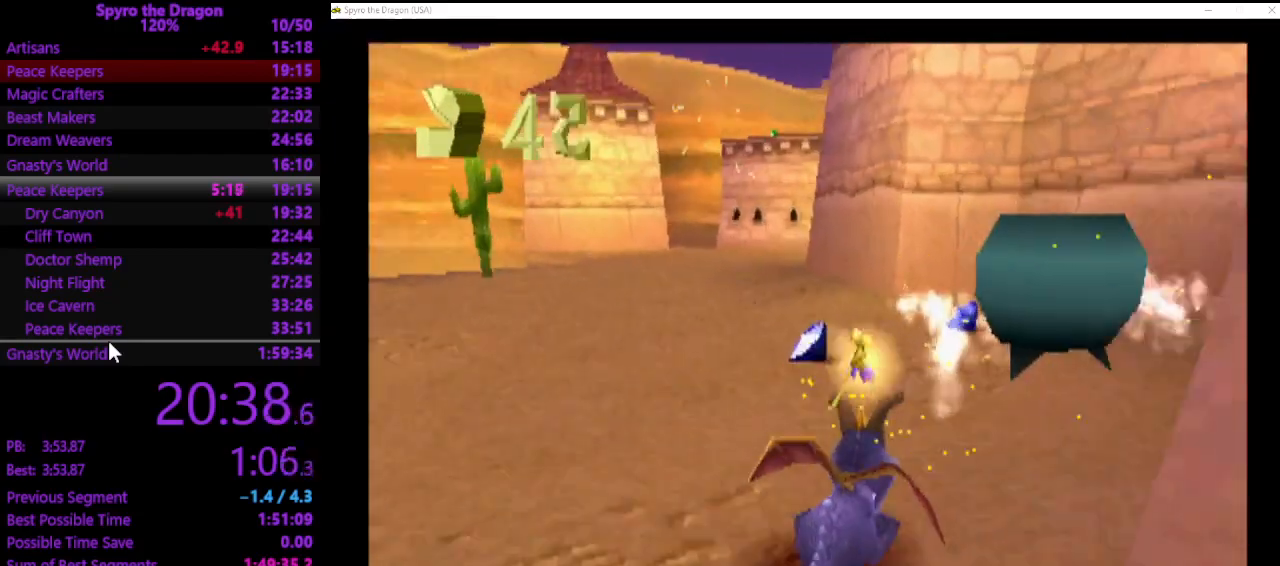
{"buttons": [], "left_stick": "up-right", "events": [[33, "left_stick", "up-left"], [333, "left_stick", "up-right"], [433, "SQUARE", "up"]]}
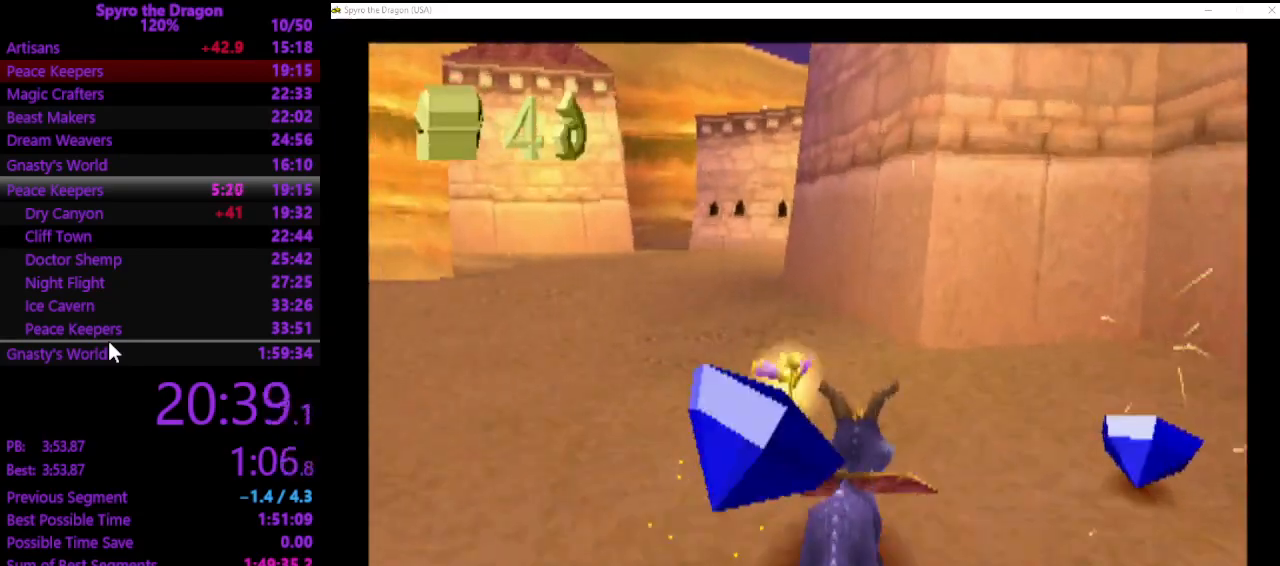
{"buttons": ["SQUARE"], "left_stick": "up-right", "events": [[33, "left_stick", "up-left"], [200, "CROSS", "down"], [300, "SQUARE", "down"], [333, "CROSS", "up"], [433, "left_stick", "up-right"]]}
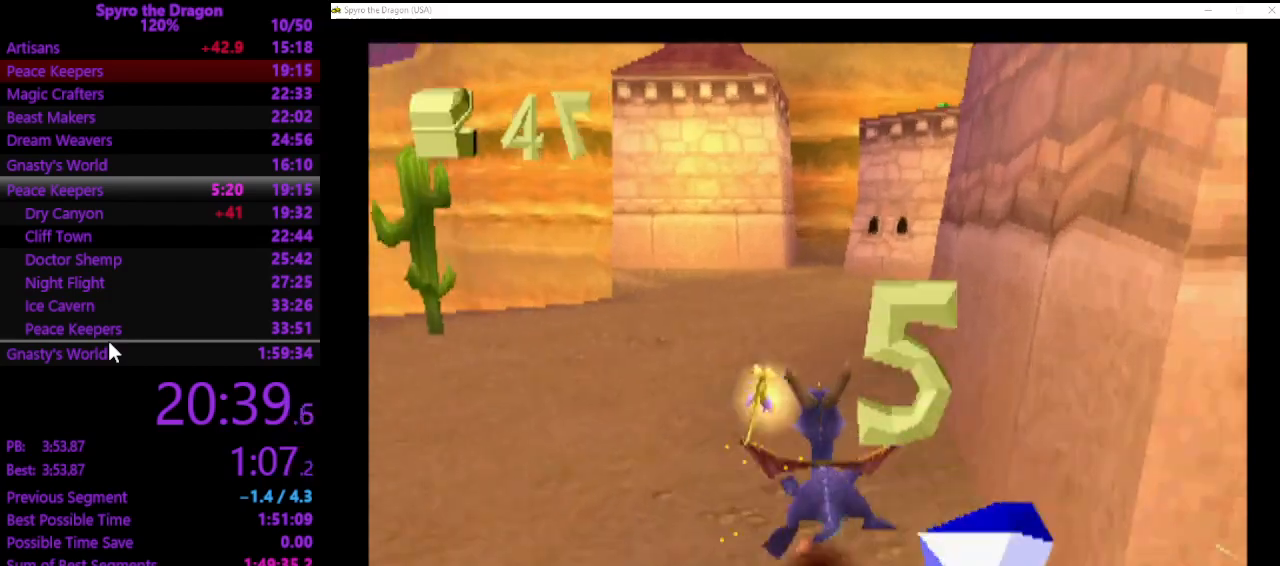
{"buttons": ["SQUARE"], "left_stick": "up-right", "events": [[167, "left_stick", "up"], [300, "left_stick", "up-right"], [367, "CROSS", "down"], [500, "CROSS", "up"]]}
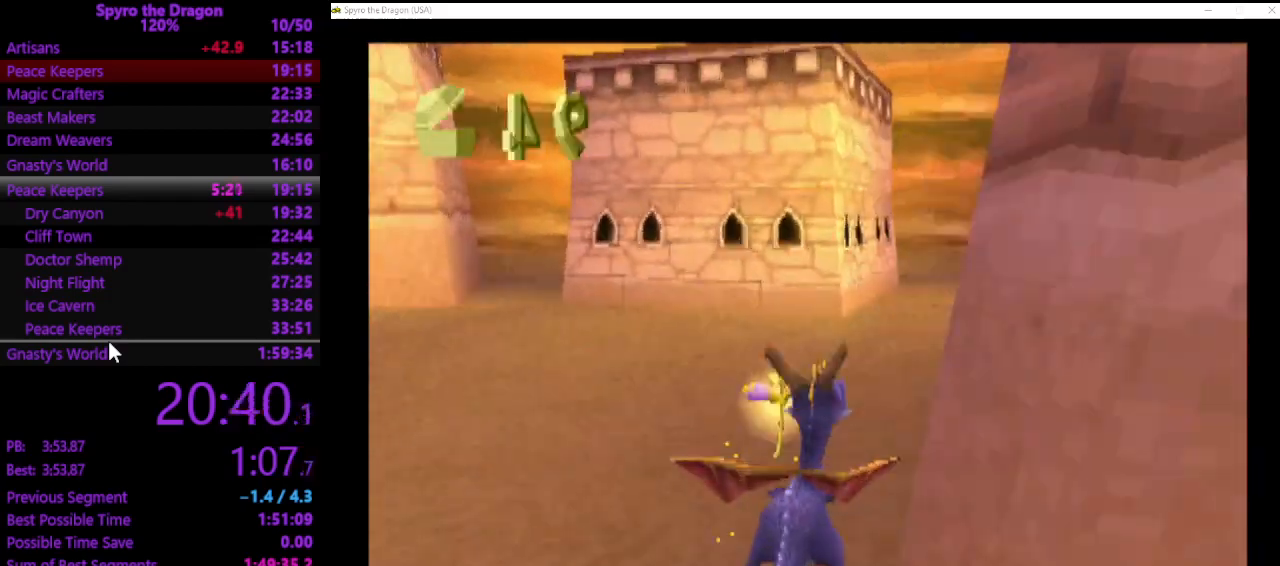
{"buttons": ["CROSS", "SQUARE"], "left_stick": "up-right", "events": [[400, "left_stick", "up"], [467, "CROSS", "down"], [500, "left_stick", "up-right"]]}
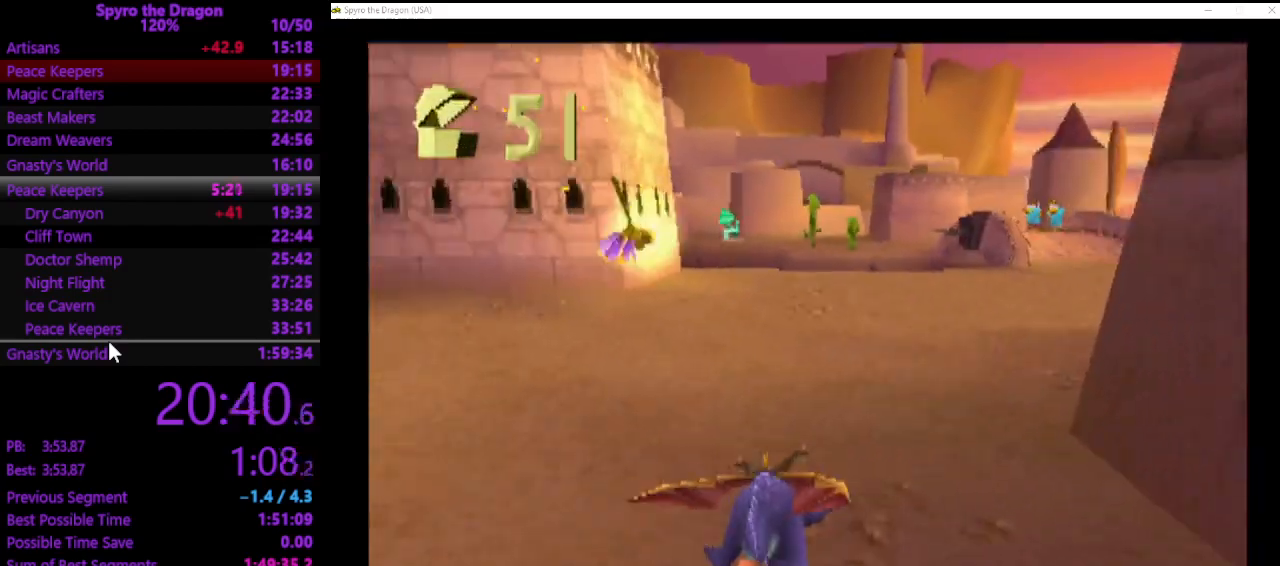
{"buttons": ["SQUARE"], "left_stick": "up", "events": [[100, "CROSS", "up"], [367, "left_stick", "up"]]}
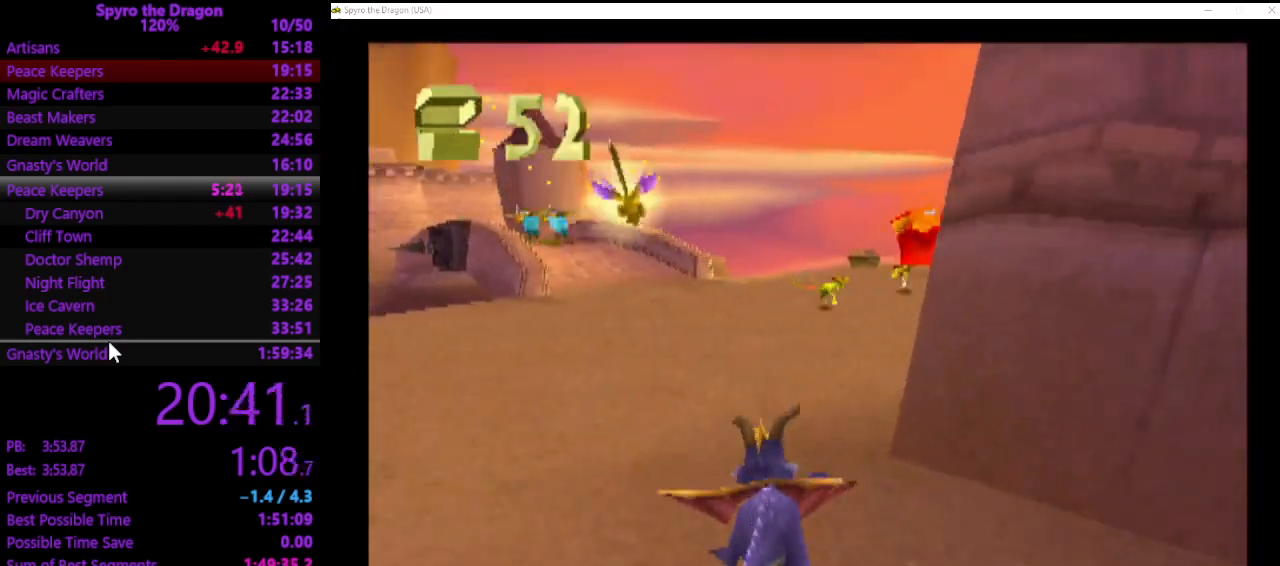
{"buttons": ["SQUARE"], "left_stick": "up-right", "events": [[500, "left_stick", "up-right"]]}
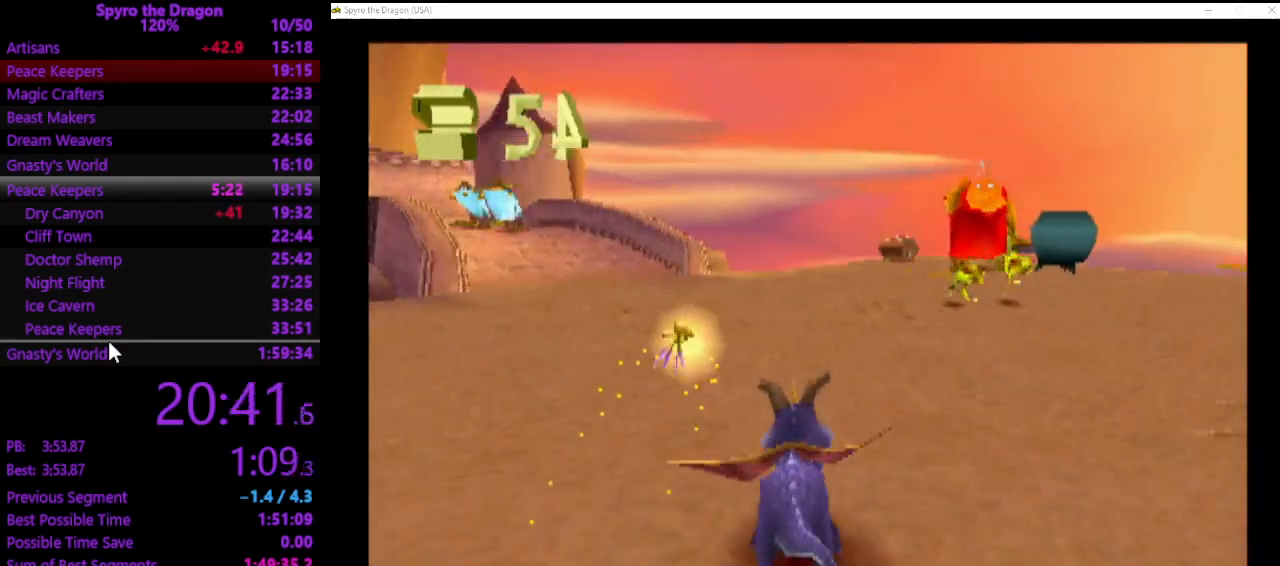
{"buttons": ["SQUARE"], "left_stick": "up", "events": [[167, "left_stick", "up"]]}
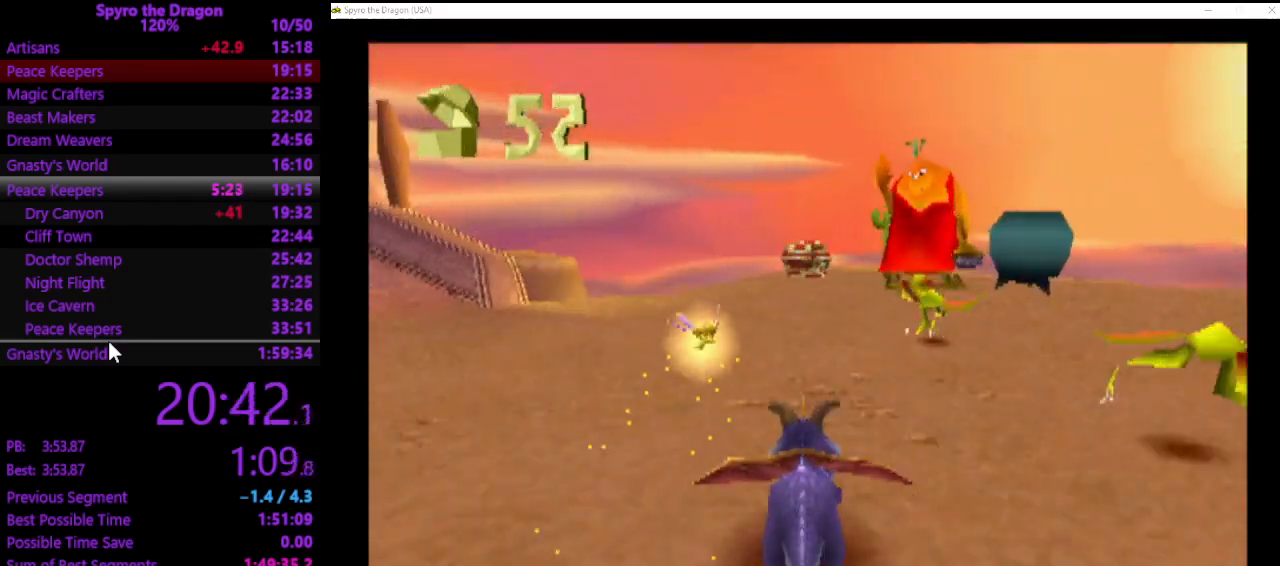
{"buttons": ["SQUARE"], "left_stick": "up-right", "events": [[467, "left_stick", "up-right"]]}
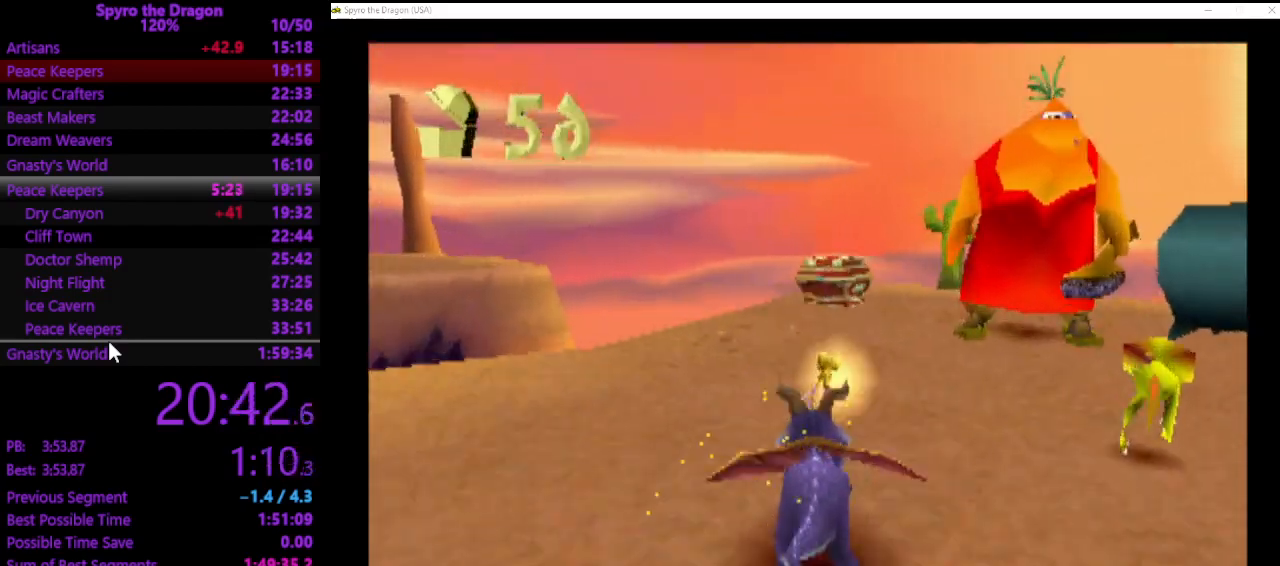
{"buttons": [], "left_stick": "up", "events": [[67, "SQUARE", "up"], [133, "CIRCLE", "down"], [200, "CIRCLE", "up"], [200, "left_stick", "up"], [267, "SQUARE", "down"], [467, "SQUARE", "up"]]}
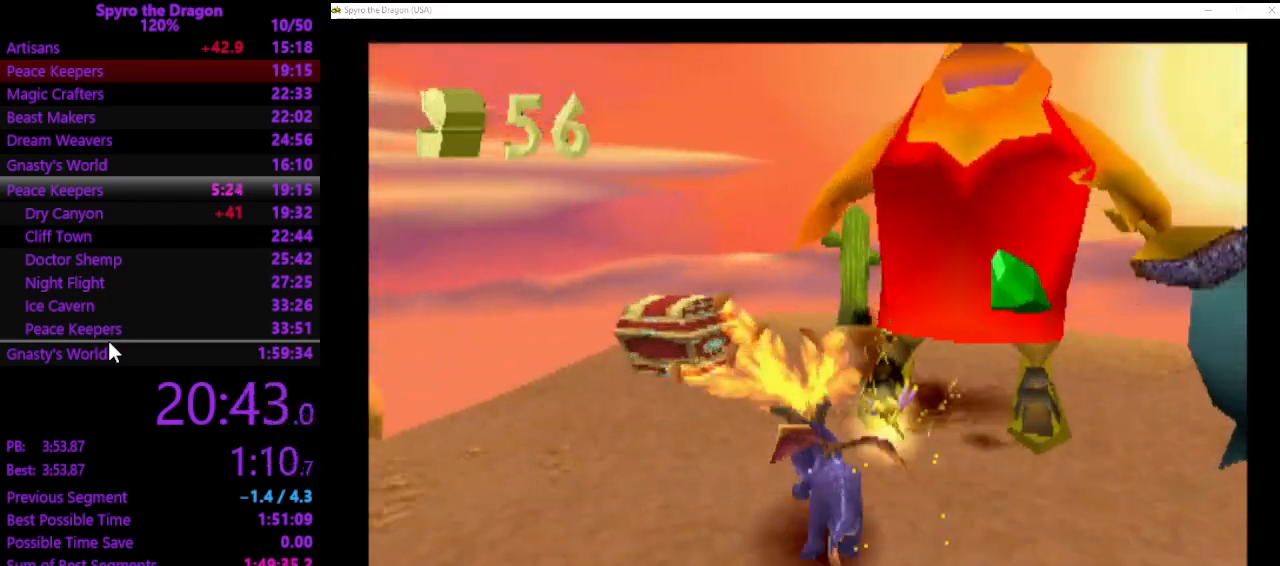
{"buttons": ["CROSS"], "left_stick": "up", "events": [[367, "CROSS", "down"]]}
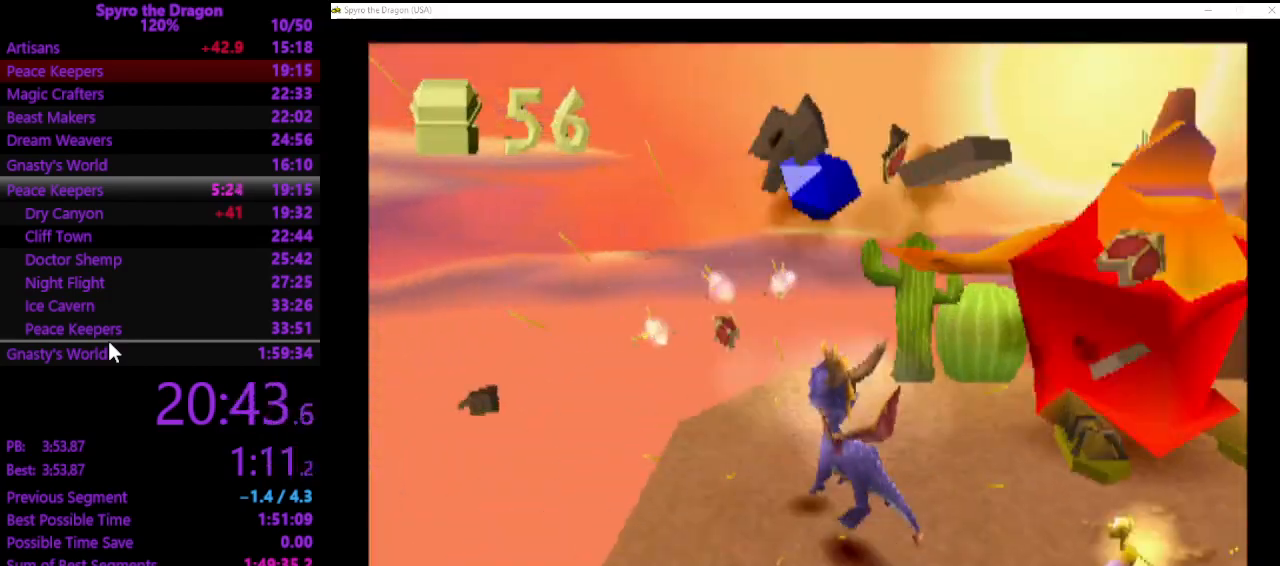
{"buttons": [], "left_stick": "right", "events": [[33, "CROSS", "up"], [233, "left_stick", "right"]]}
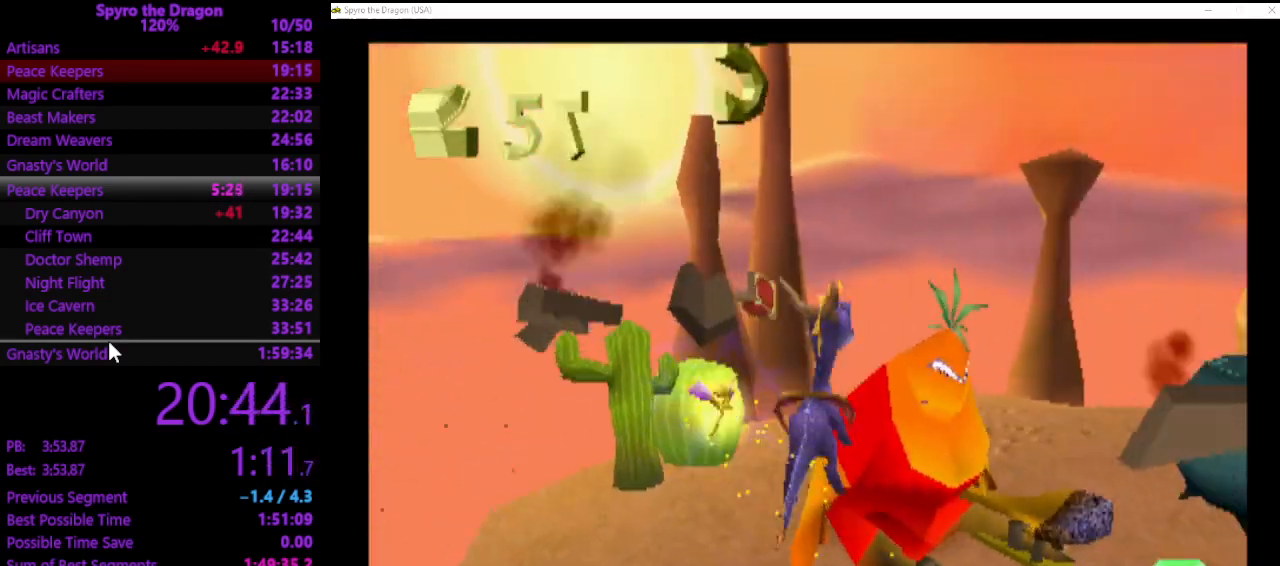
{"buttons": [], "left_stick": "up-right", "events": [[100, "CIRCLE", "down"], [133, "left_stick", "up-right"], [167, "CIRCLE", "up"]]}